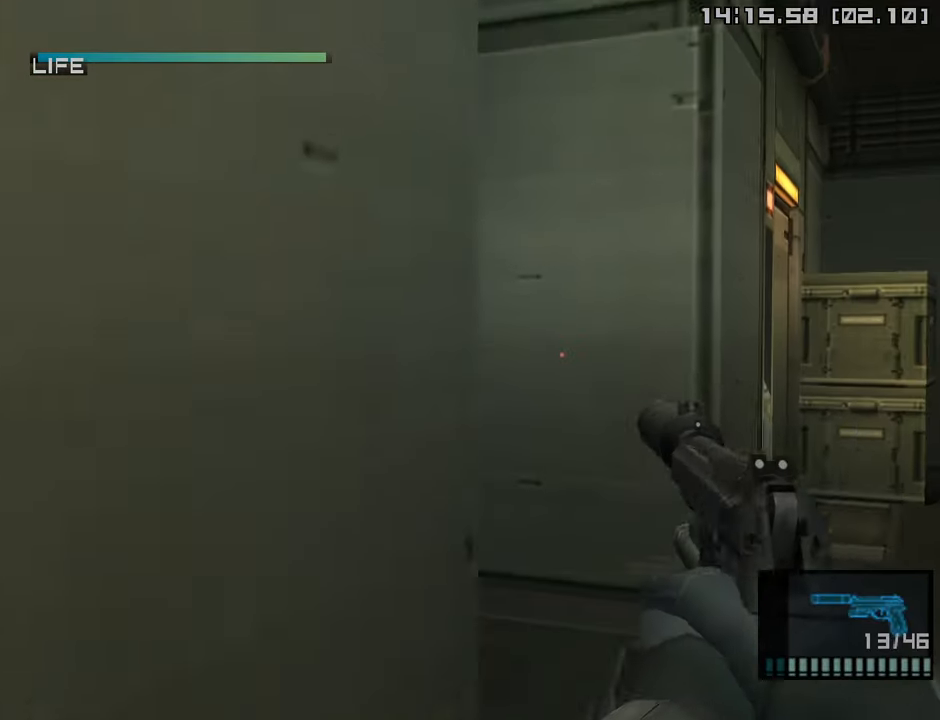
Gameplay with a controller (PlayStation layout); each line is a JSON object with the inputs held at the frame after it. "events" lists button and stick changes between this image and that frame as [ms after this image, input, new state], when the widget could be followed in between.
{"buttons": ["SQUARE", "R1"], "left_stick": "left", "right_stick": "center", "events": [[33, "left_stick", "right"], [250, "left_stick", "center"], [350, "left_stick", "left"]]}
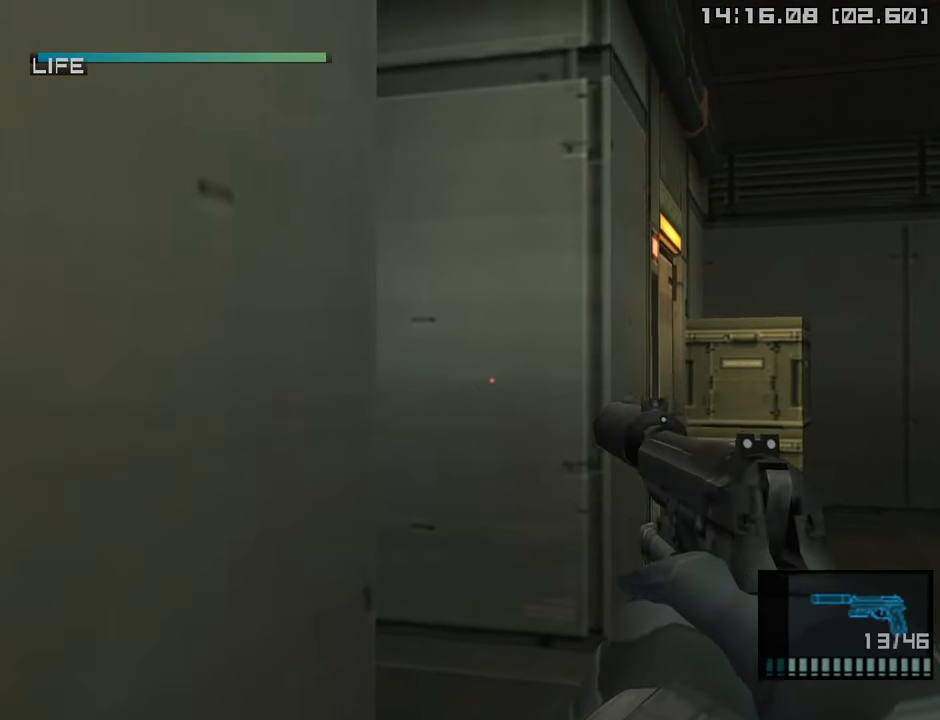
{"buttons": ["SQUARE", "R1"], "left_stick": "center", "right_stick": "center", "events": [[117, "left_stick", "center"]]}
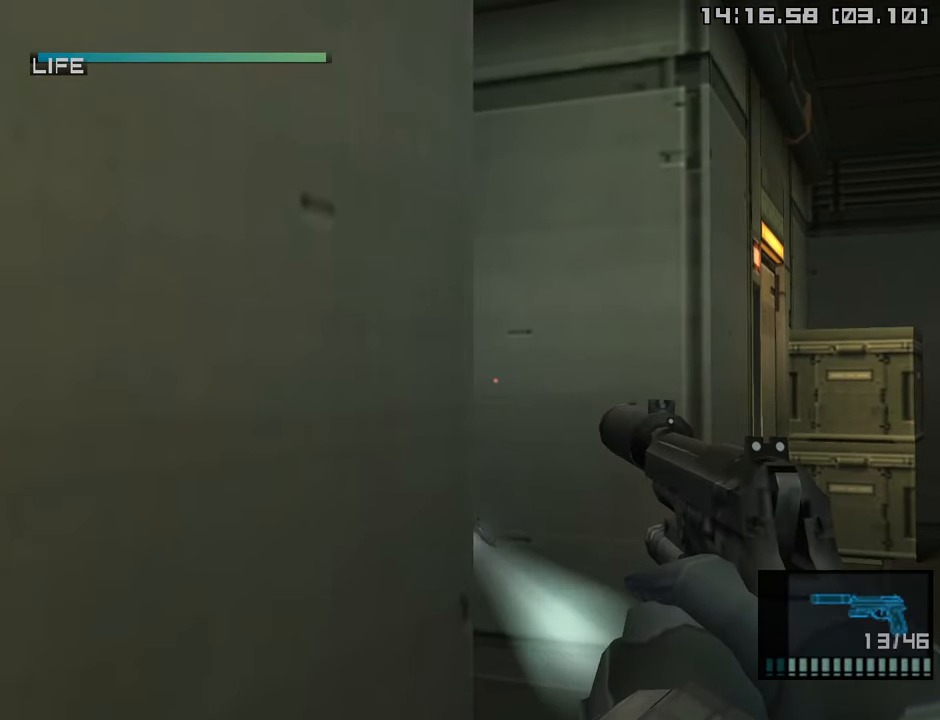
{"buttons": ["SQUARE", "R1"], "left_stick": "center", "right_stick": "center", "events": [[217, "left_stick", "left"], [317, "left_stick", "center"]]}
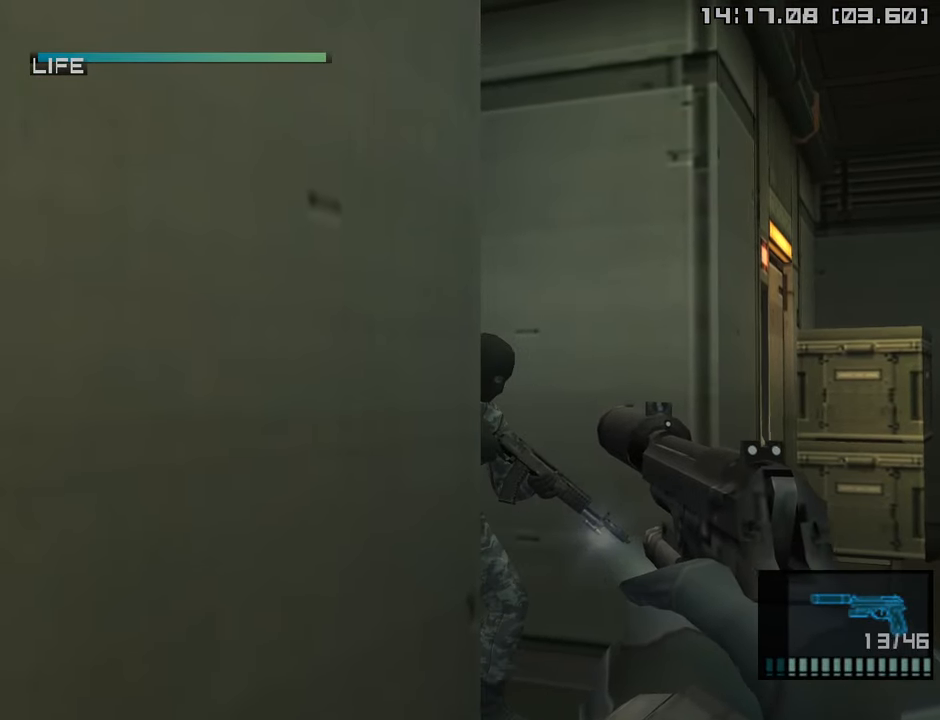
{"buttons": ["L1"], "left_stick": "right", "right_stick": "center", "events": [[83, "left_stick", "up-left"], [183, "SQUARE", "up"], [200, "left_stick", "center"], [367, "left_stick", "right"], [383, "R1", "up"], [417, "L1", "down"]]}
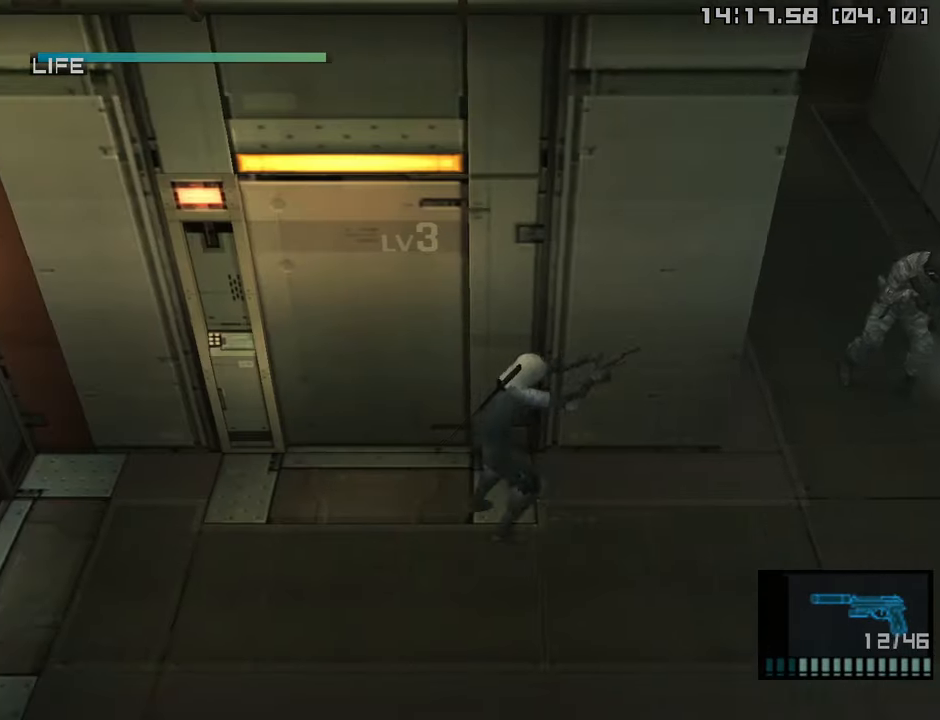
{"buttons": ["L1", "R2"], "left_stick": "right", "right_stick": "center", "events": [[217, "CROSS", "down"], [333, "CROSS", "up"], [450, "R2", "down"]]}
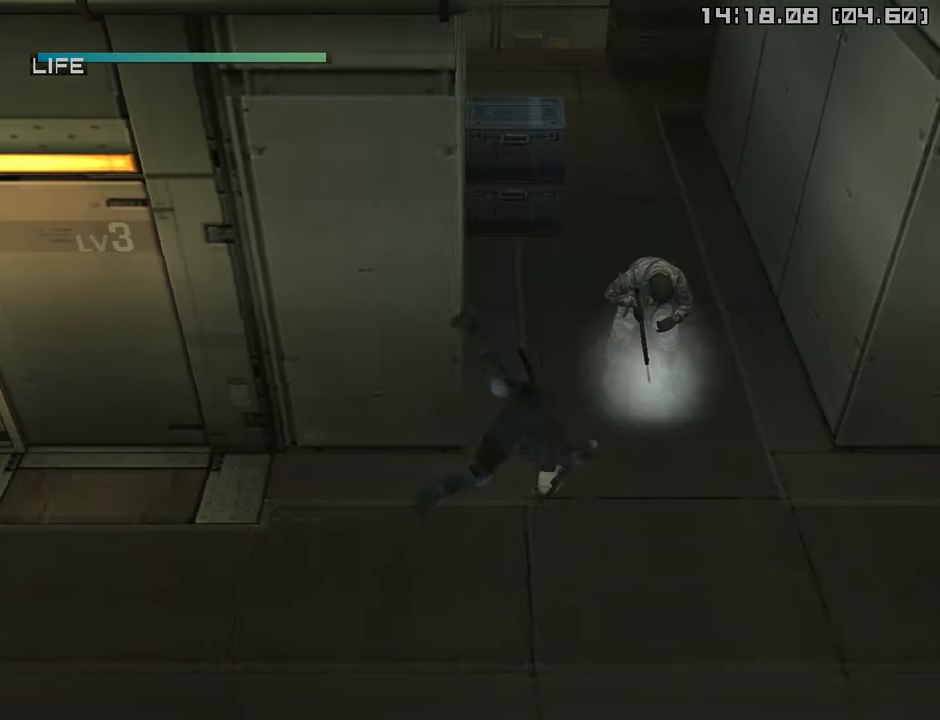
{"buttons": [], "left_stick": "right", "right_stick": "center", "events": [[33, "R2", "up"], [300, "L1", "up"]]}
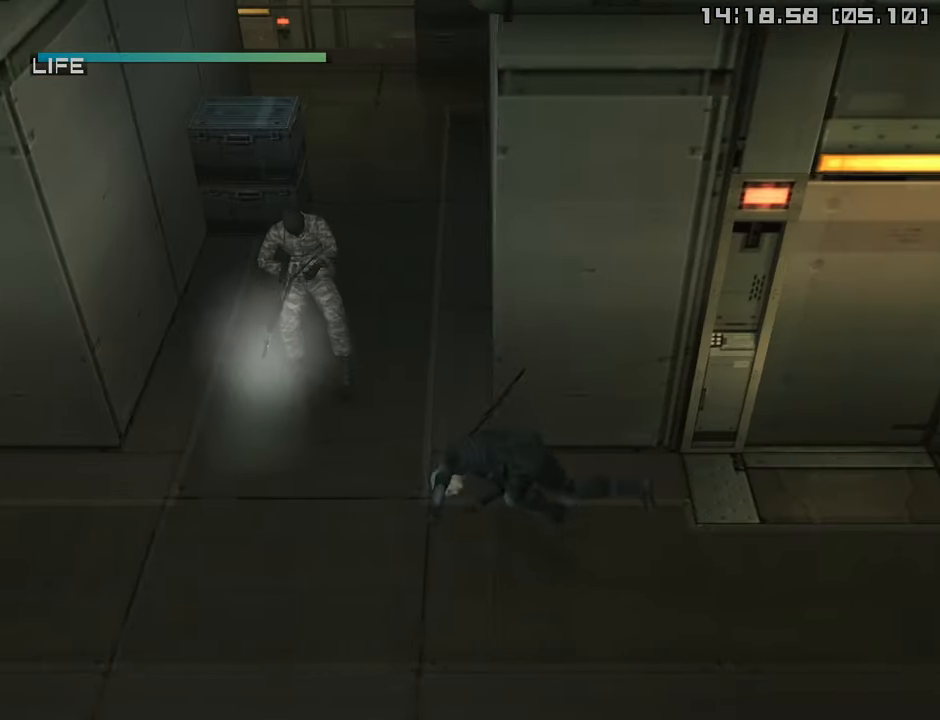
{"buttons": [], "left_stick": "right", "right_stick": "center", "events": []}
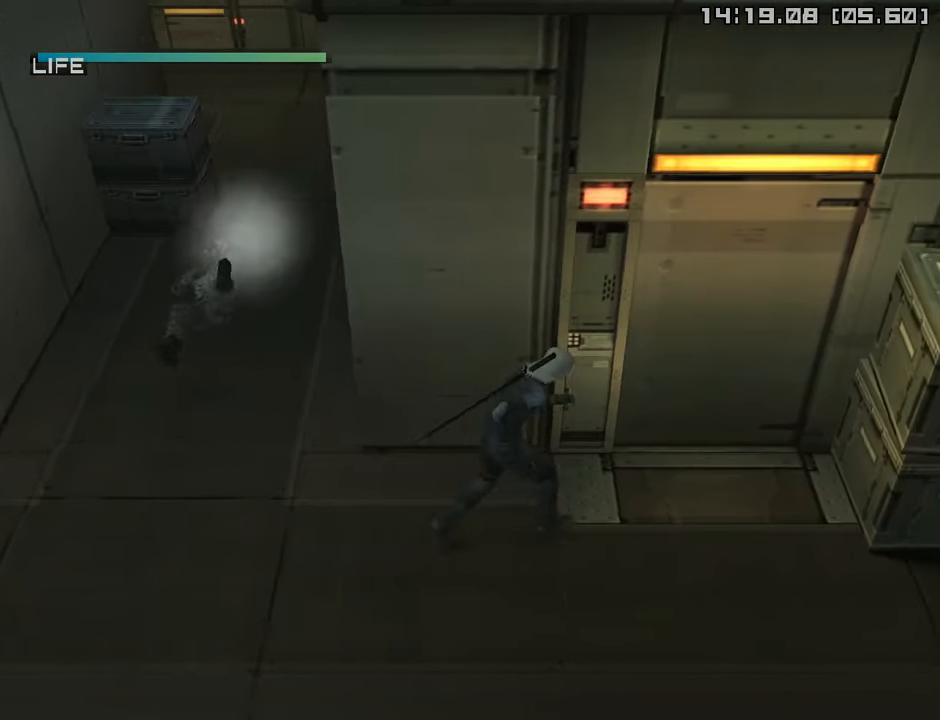
{"buttons": [], "left_stick": "up", "right_stick": "center", "events": [[267, "left_stick", "up"]]}
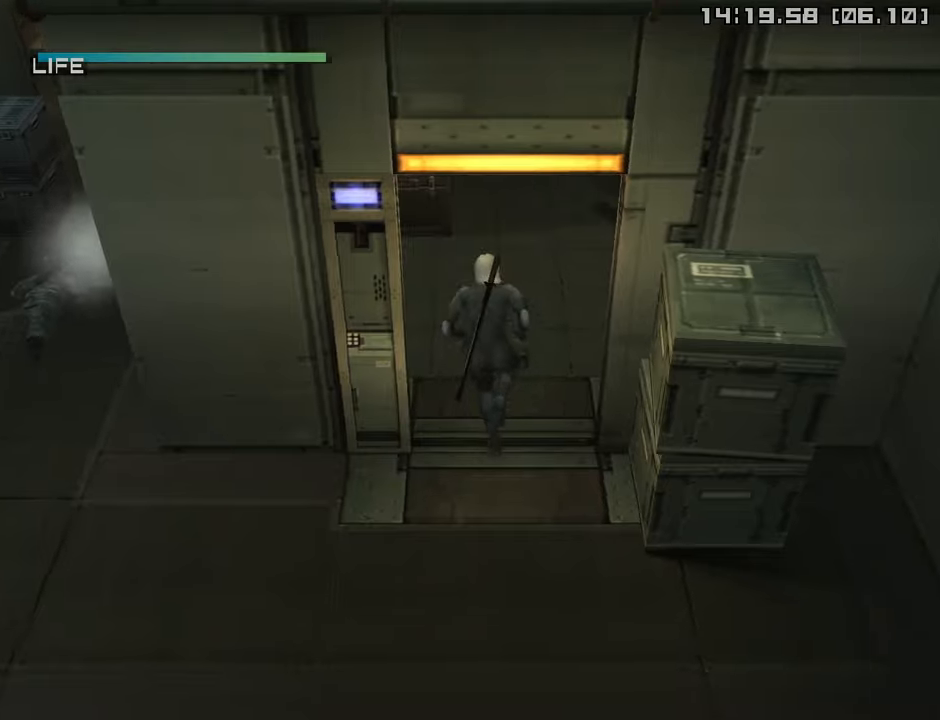
{"buttons": [], "left_stick": "up", "right_stick": "center", "events": []}
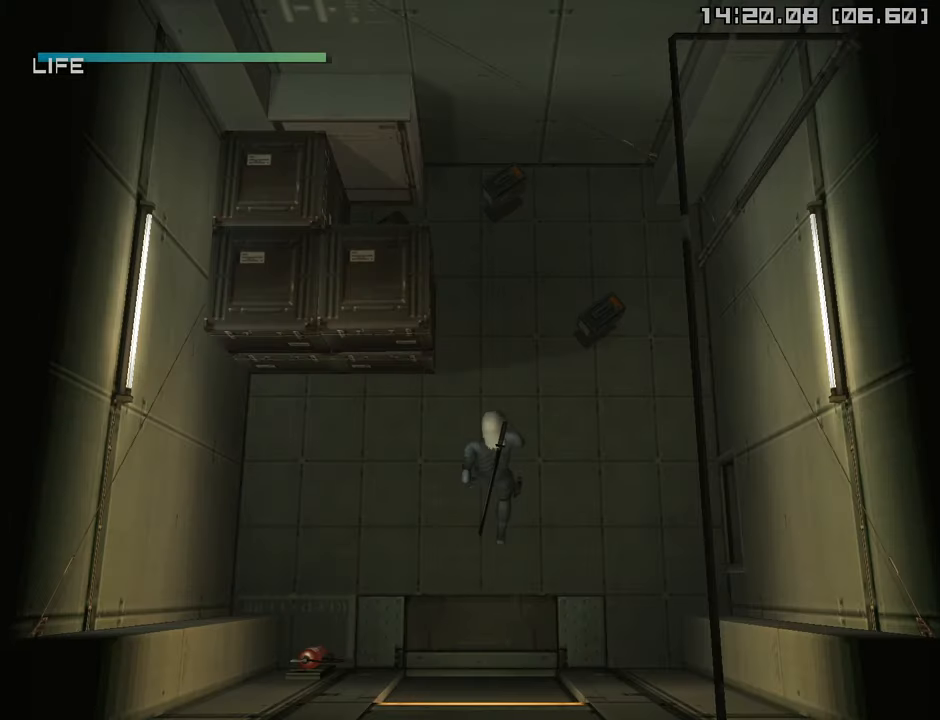
{"buttons": [], "left_stick": "up", "right_stick": "center", "events": [[67, "R2", "down"], [134, "R2", "up"]]}
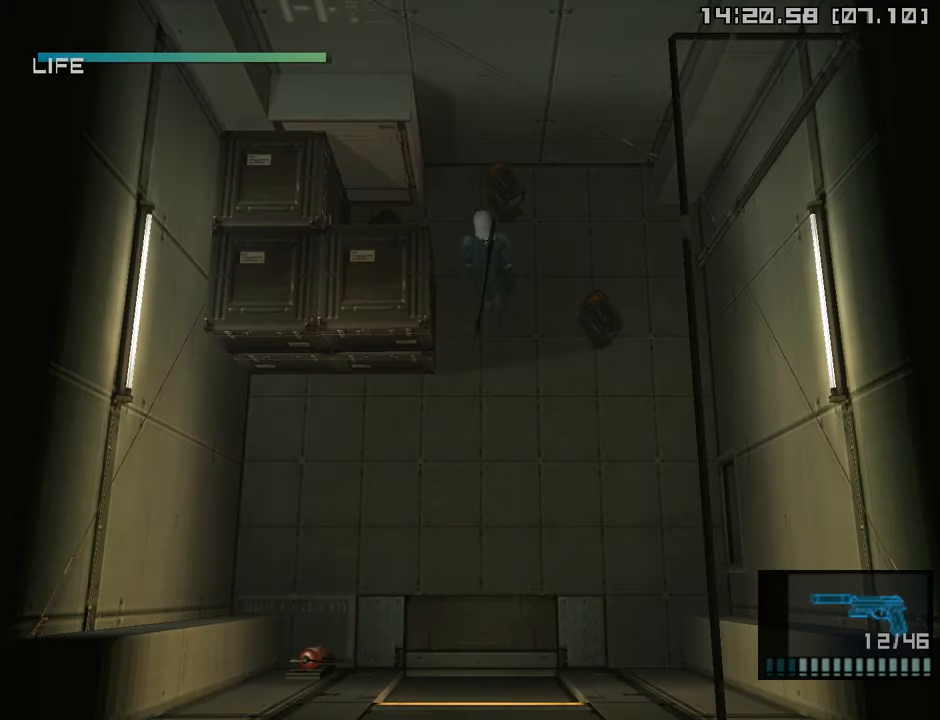
{"buttons": [], "left_stick": "up-right", "right_stick": "center", "events": [[34, "left_stick", "left"], [234, "left_stick", "down-left"], [367, "left_stick", "down-right"], [450, "left_stick", "up-right"]]}
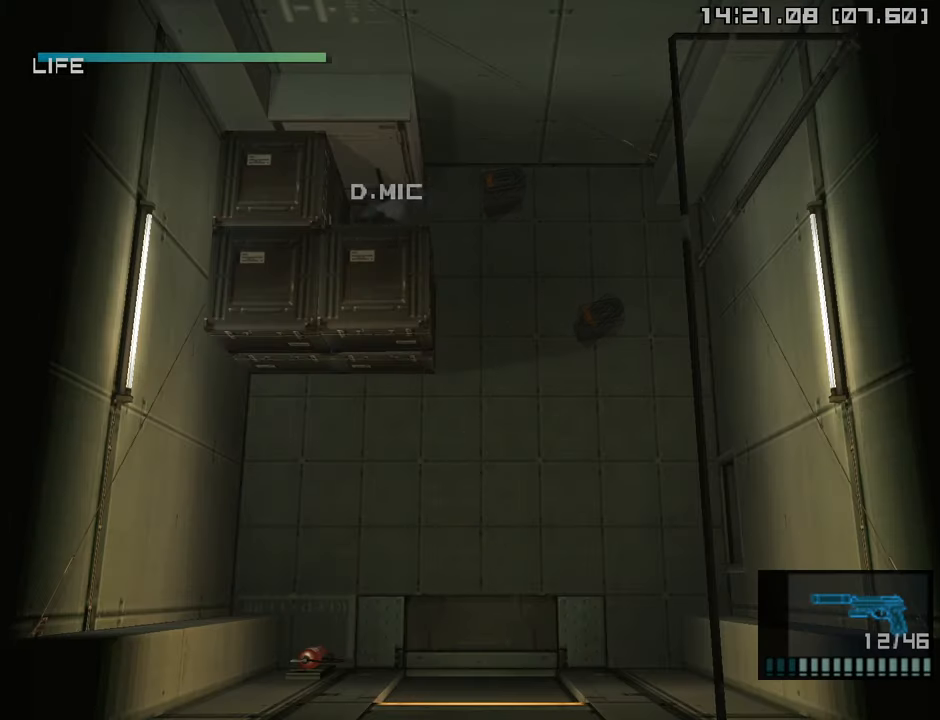
{"buttons": [], "left_stick": "down", "right_stick": "center", "events": [[317, "left_stick", "down-right"], [400, "left_stick", "down"]]}
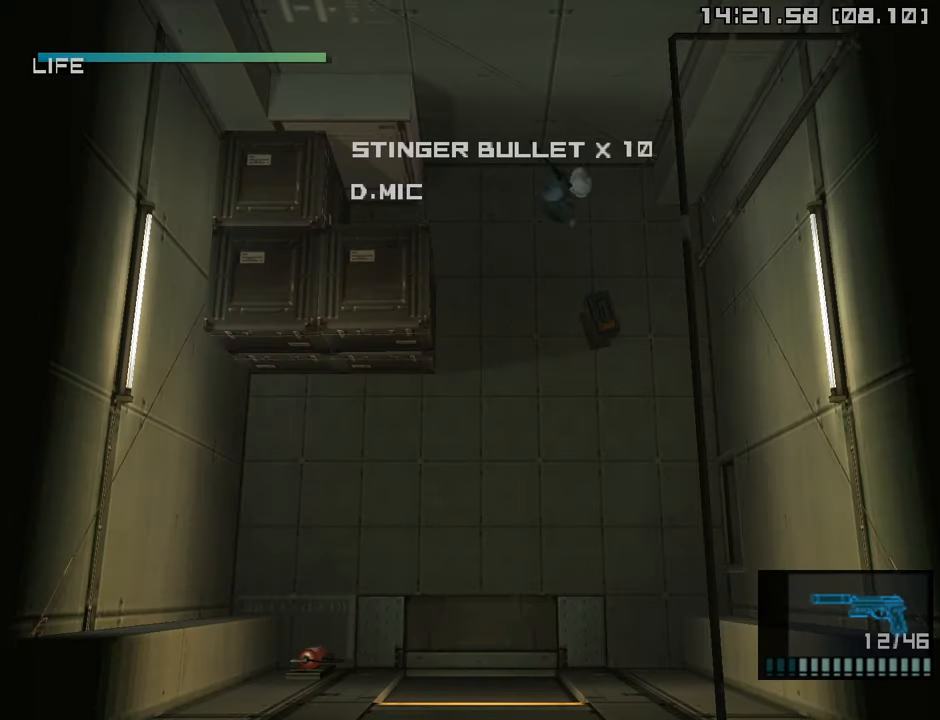
{"buttons": [], "left_stick": "down-left", "right_stick": "center", "events": [[300, "left_stick", "down-left"]]}
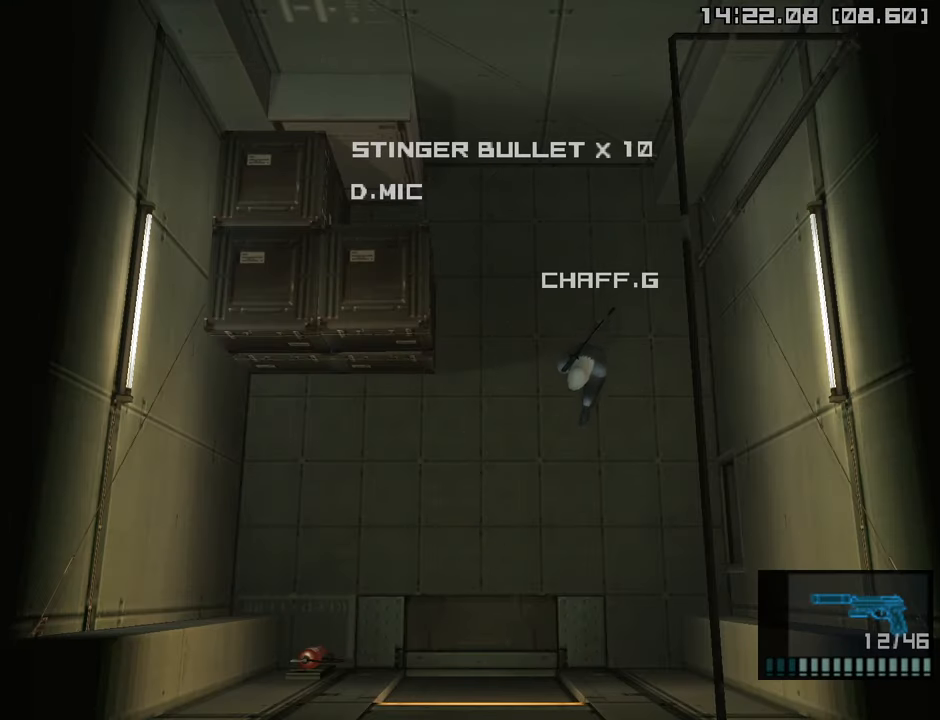
{"buttons": [], "left_stick": "down-left", "right_stick": "center", "events": [[334, "R2", "down"], [417, "R2", "up"]]}
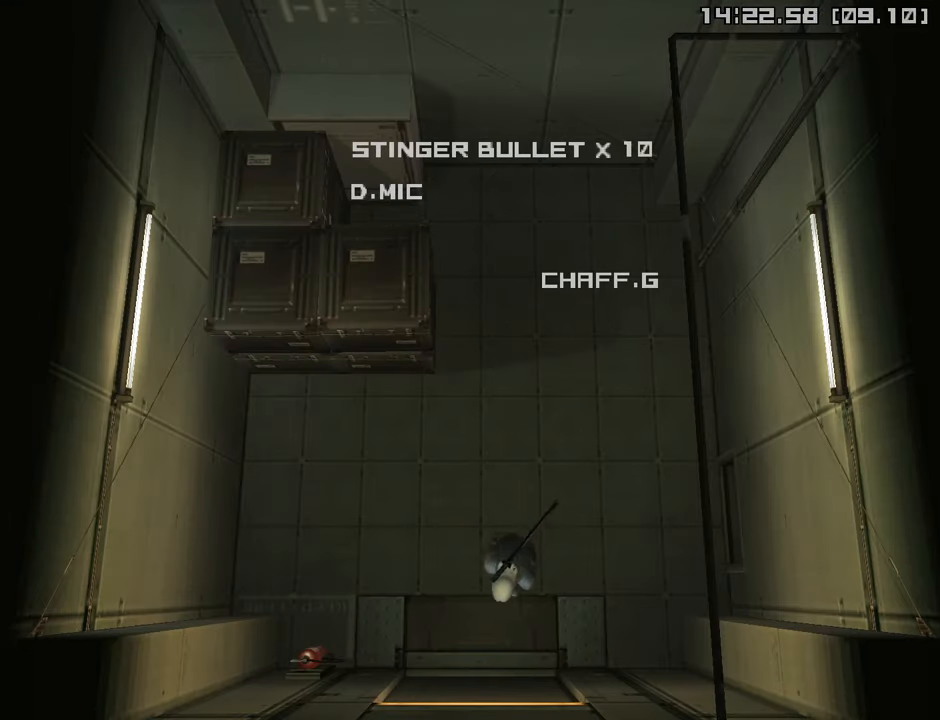
{"buttons": [], "left_stick": "left", "right_stick": "center", "events": [[34, "R2", "down"], [84, "R2", "up"], [400, "left_stick", "left"]]}
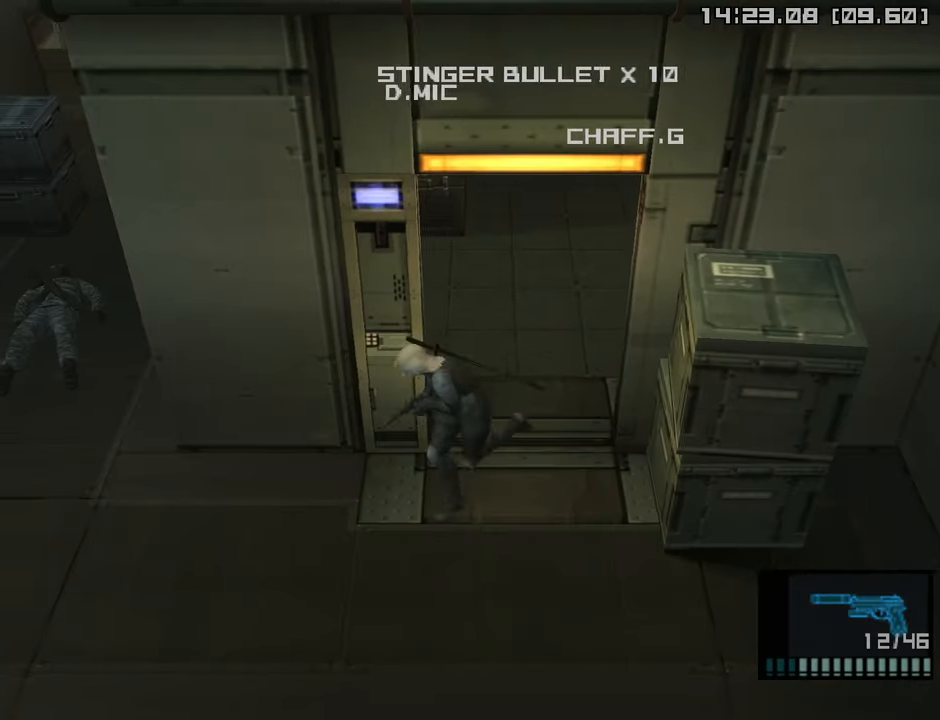
{"buttons": [], "left_stick": "left", "right_stick": "center", "events": []}
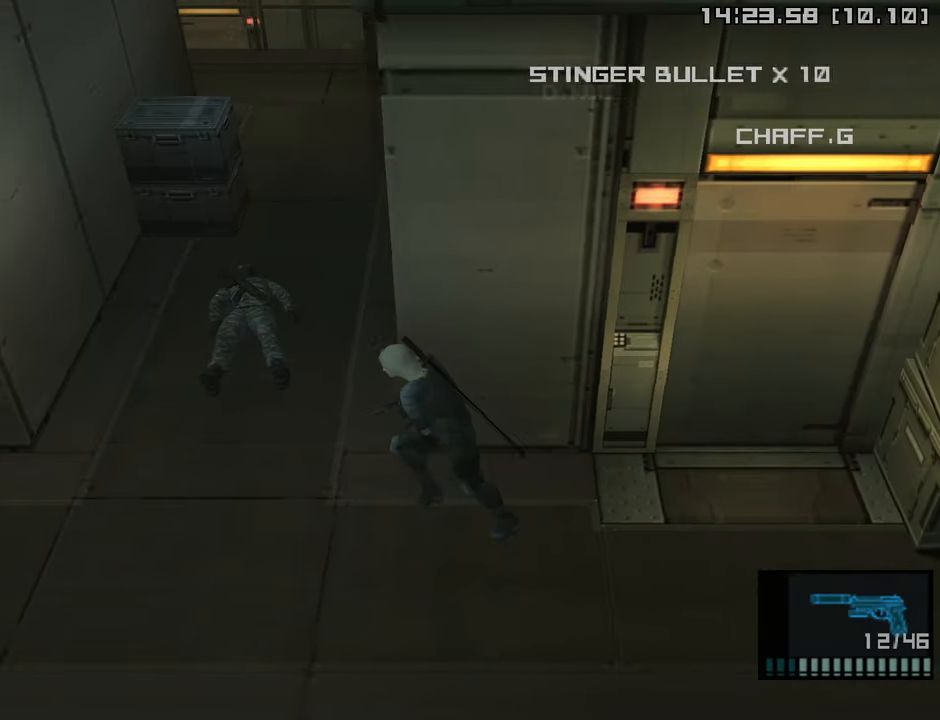
{"buttons": [], "left_stick": "up", "right_stick": "center", "events": [[134, "left_stick", "up"], [334, "CROSS", "down"], [500, "CROSS", "up"]]}
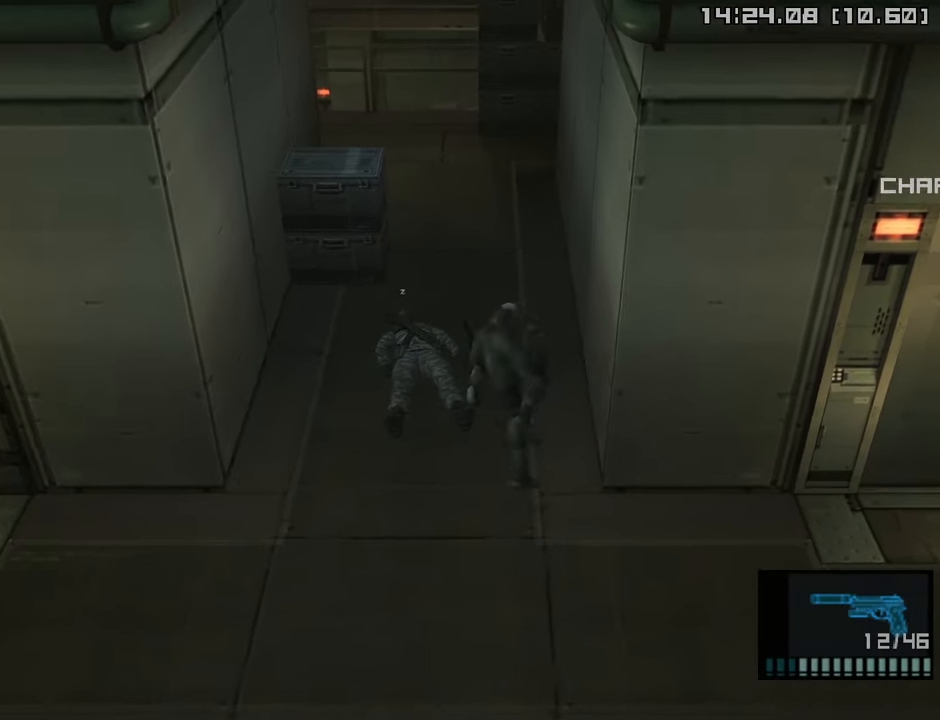
{"buttons": [], "left_stick": "up-left", "right_stick": "center", "events": [[100, "left_stick", "center"], [150, "R2", "down"], [234, "R2", "up"], [334, "R2", "down"], [334, "left_stick", "up"], [417, "R2", "up"], [500, "left_stick", "up-left"]]}
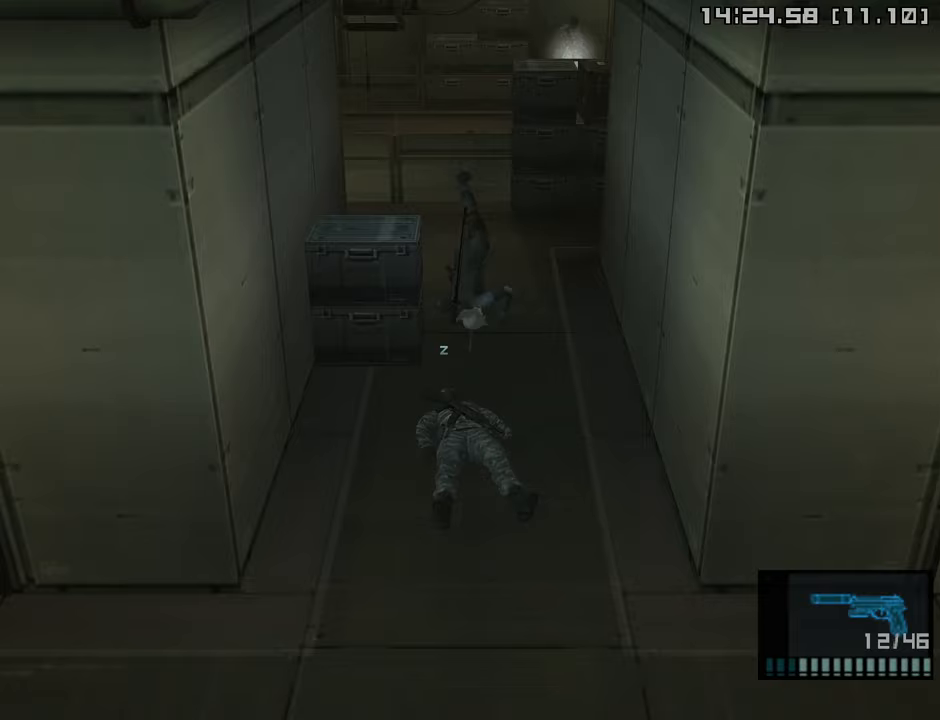
{"buttons": [], "left_stick": "left", "right_stick": "center", "events": [[467, "left_stick", "left"]]}
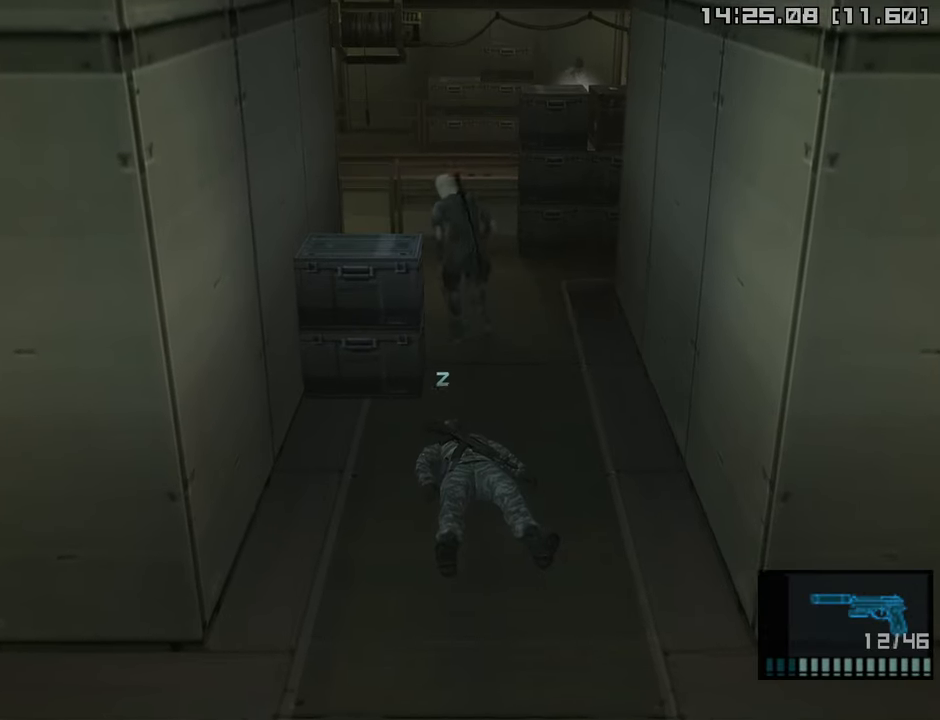
{"buttons": ["SQUARE", "L1", "R1"], "left_stick": "up-right", "right_stick": "center", "events": [[183, "left_stick", "up-right"], [300, "R1", "down"], [300, "SQUARE", "down"], [333, "left_stick", "center"], [417, "L1", "down"], [500, "left_stick", "up-right"]]}
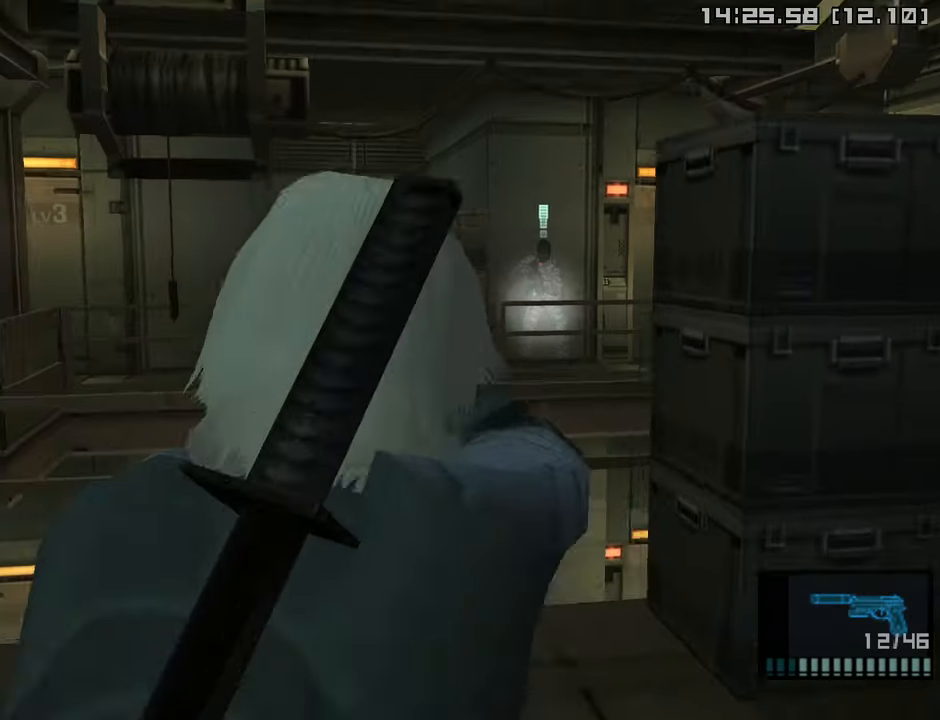
{"buttons": ["R1"], "left_stick": "center", "right_stick": "center", "events": [[17, "left_stick", "up"], [33, "L1", "up"], [200, "left_stick", "center"], [233, "SQUARE", "up"]]}
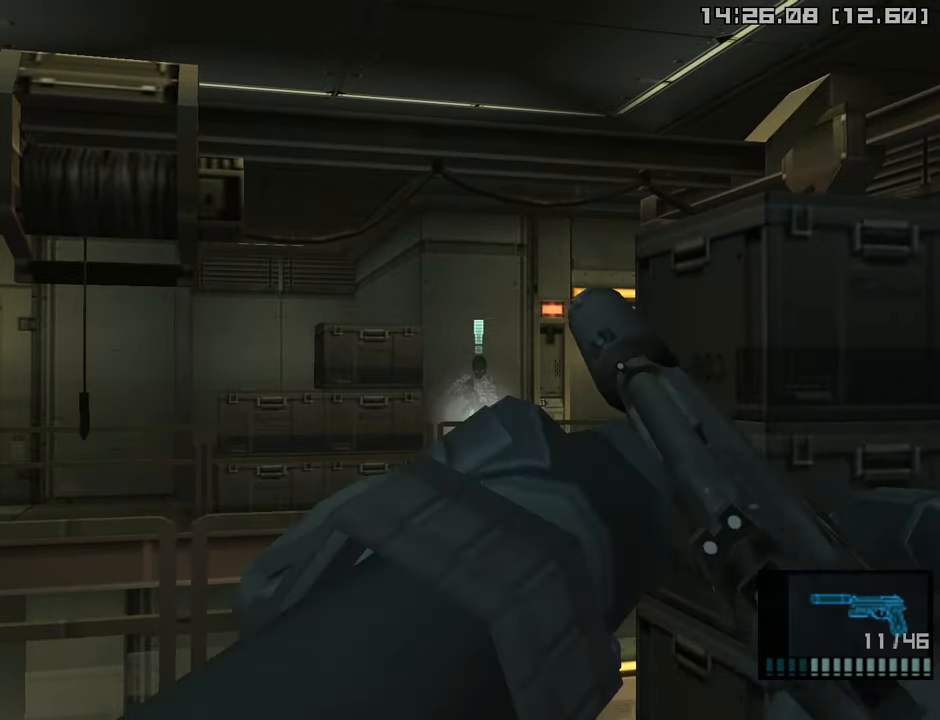
{"buttons": ["L1", "R2"], "left_stick": "up", "right_stick": "center", "events": [[367, "R1", "up"], [467, "left_stick", "up"], [483, "L1", "down"], [483, "R2", "down"]]}
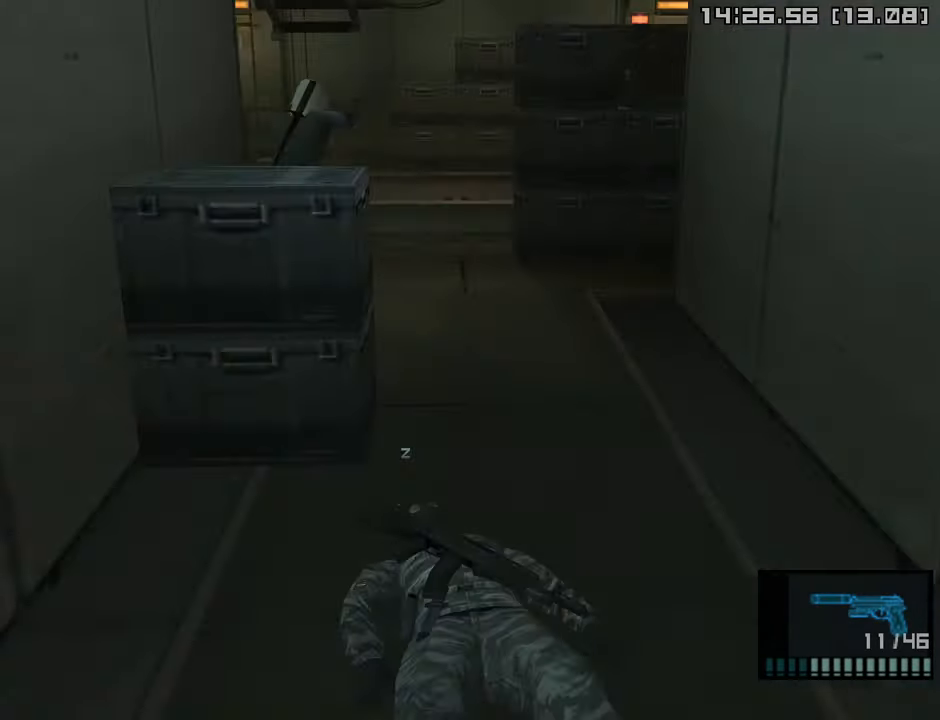
{"buttons": [], "left_stick": "up-left", "right_stick": "center", "events": [[67, "R2", "up"], [167, "R2", "down"], [217, "R2", "up"], [233, "L1", "up"], [500, "left_stick", "up-left"]]}
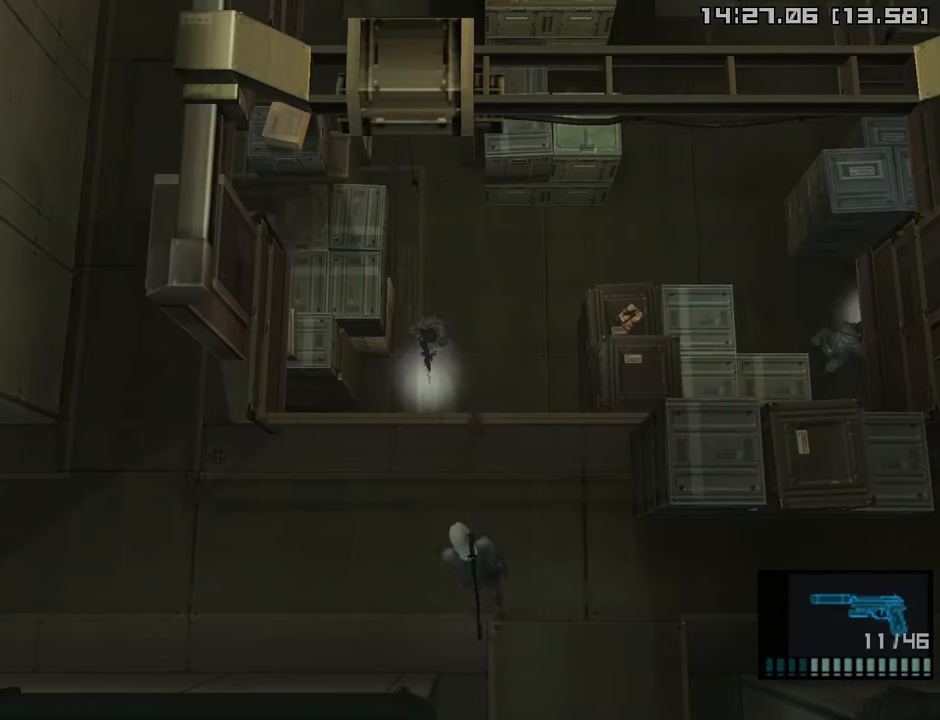
{"buttons": [], "left_stick": "left", "right_stick": "center", "events": [[117, "left_stick", "left"]]}
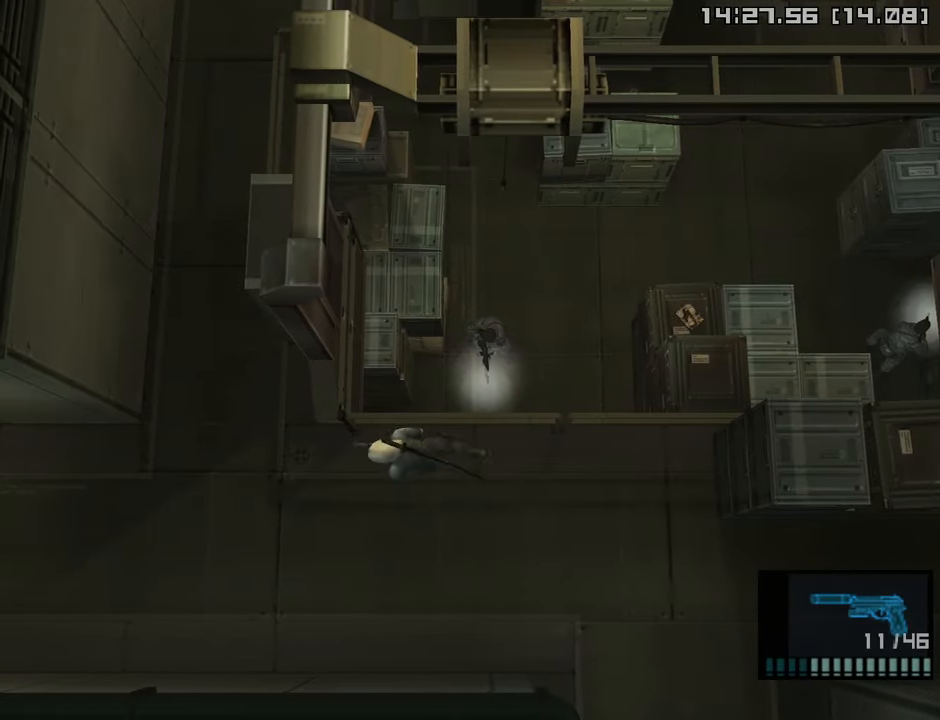
{"buttons": [], "left_stick": "up", "right_stick": "center", "events": [[133, "left_stick", "up-left"], [283, "left_stick", "up"]]}
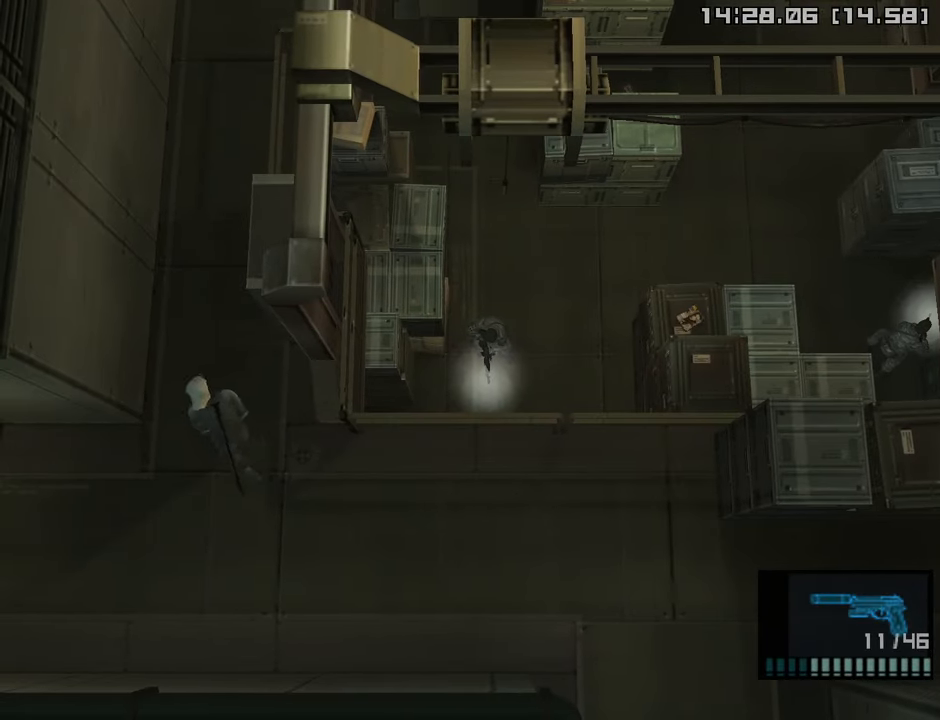
{"buttons": [], "left_stick": "up", "right_stick": "center", "events": []}
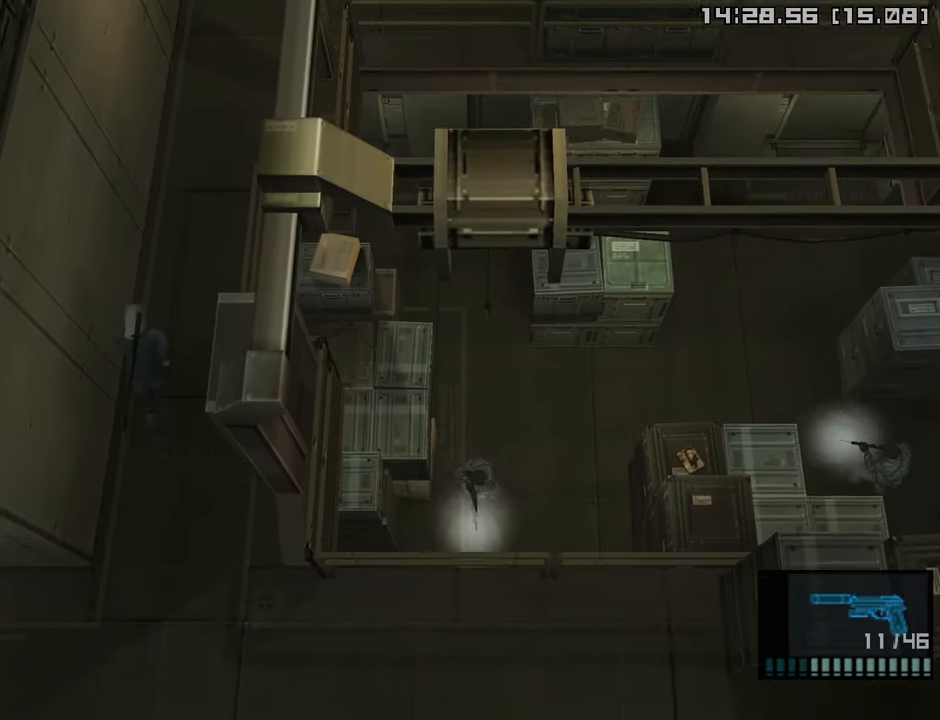
{"buttons": ["R1"], "left_stick": "down-right", "right_stick": "center", "events": [[217, "left_stick", "right"], [317, "left_stick", "center"], [333, "R1", "down"], [417, "left_stick", "down-right"]]}
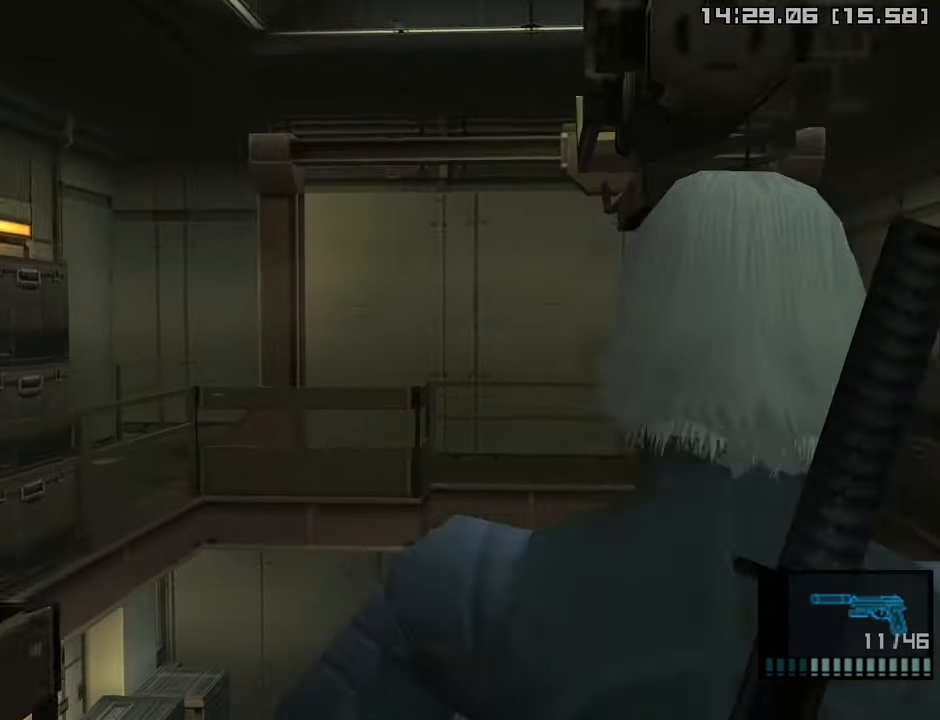
{"buttons": ["SQUARE", "L2", "R1", "R2"], "left_stick": "down-left", "right_stick": "center", "events": [[117, "SQUARE", "down"], [133, "R2", "down"], [167, "L2", "down"], [167, "left_stick", "center"], [333, "left_stick", "down"], [483, "left_stick", "down-left"]]}
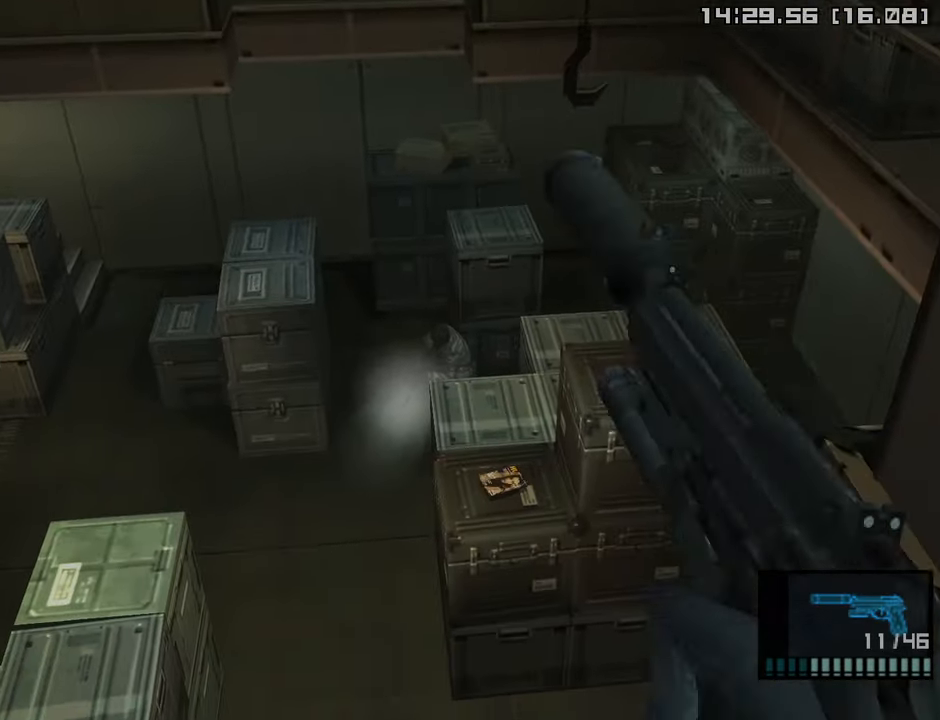
{"buttons": ["L2", "R1", "R2"], "left_stick": "center", "right_stick": "center", "events": [[17, "left_stick", "left"], [67, "left_stick", "center"], [217, "left_stick", "up"], [267, "left_stick", "up-left"], [434, "left_stick", "center"], [467, "SQUARE", "up"]]}
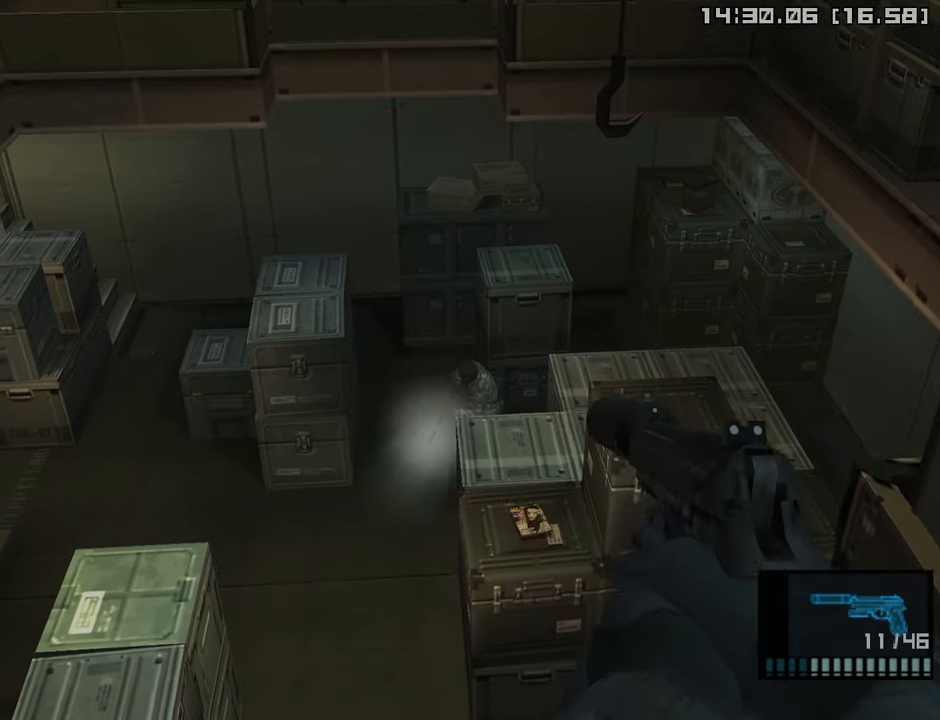
{"buttons": ["L2", "R1", "R2"], "left_stick": "center", "right_stick": "center", "events": []}